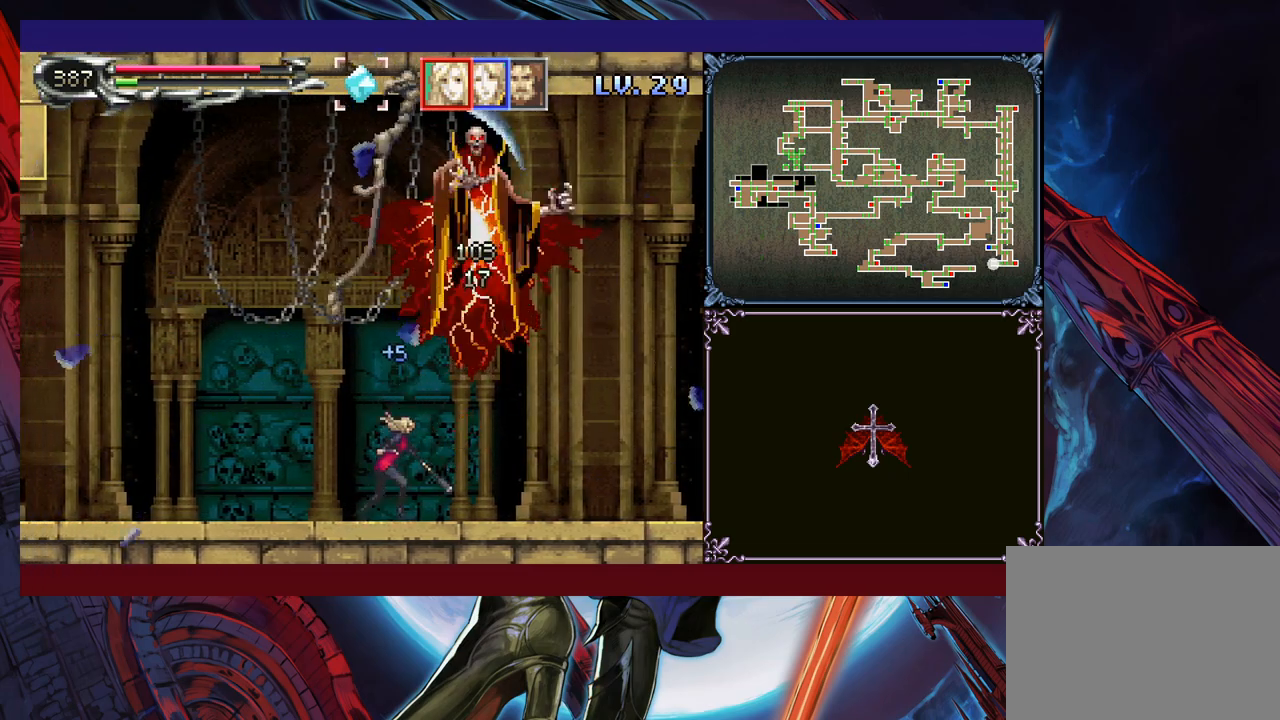
Gameplay with a controller (Xbox layout); each line is a JSON object with the inputs held at the frame after it. "events" lists button and stick changes between this image and that frame as [ms after this image, input, new state], when the widget could be followed in between. Not read: L2 R2 R3 right_stick.
{"buttons": [], "left_stick": "right", "events": []}
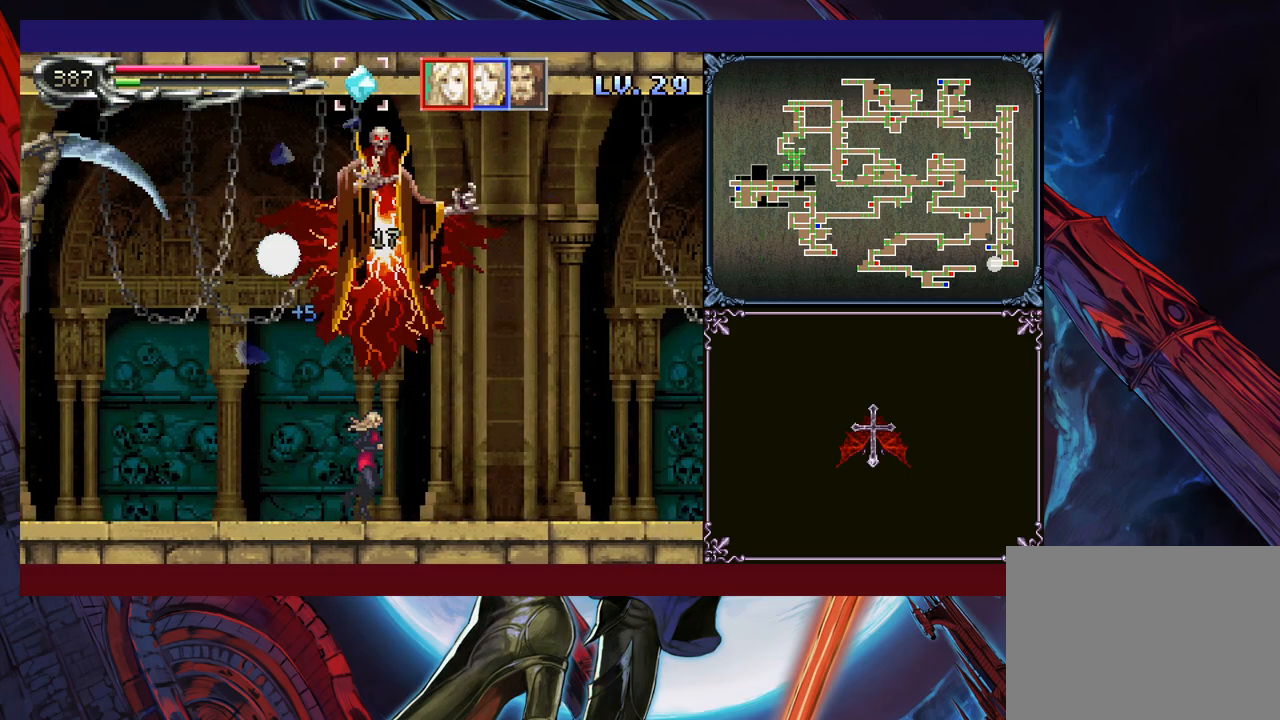
{"buttons": [], "left_stick": "right", "events": []}
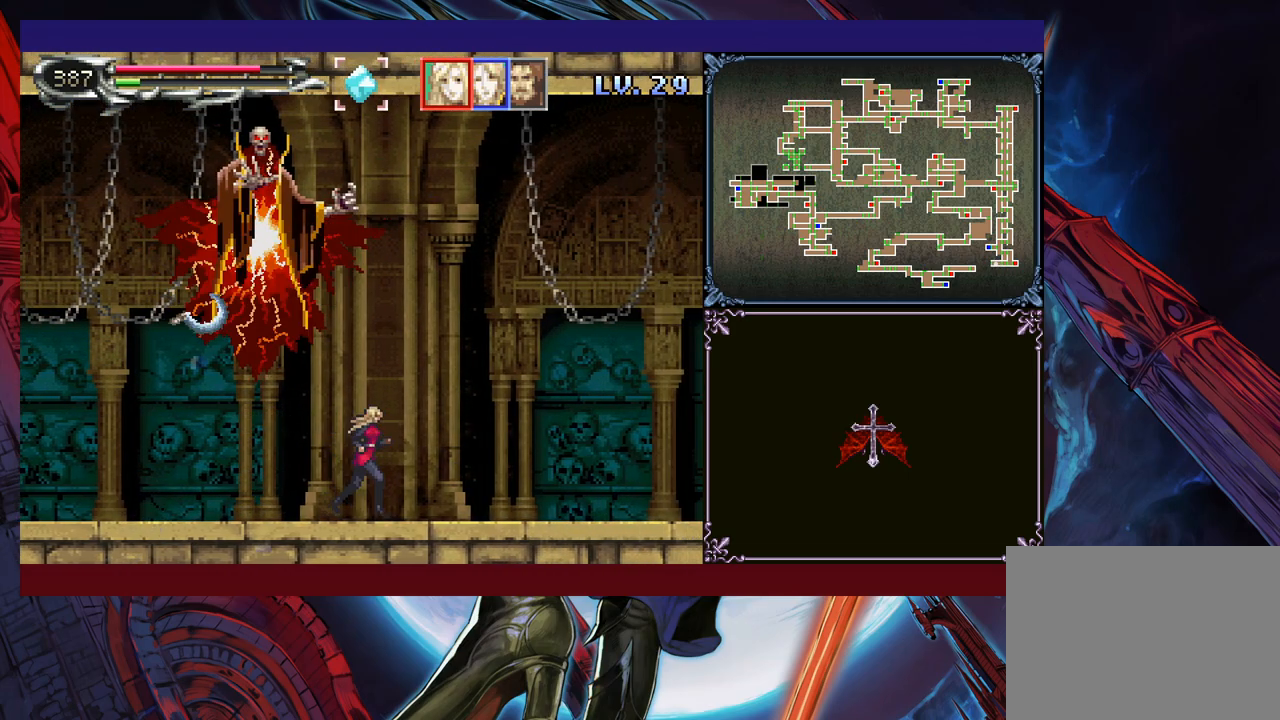
{"buttons": ["B"], "left_stick": "right", "events": [[300, "B", "down"]]}
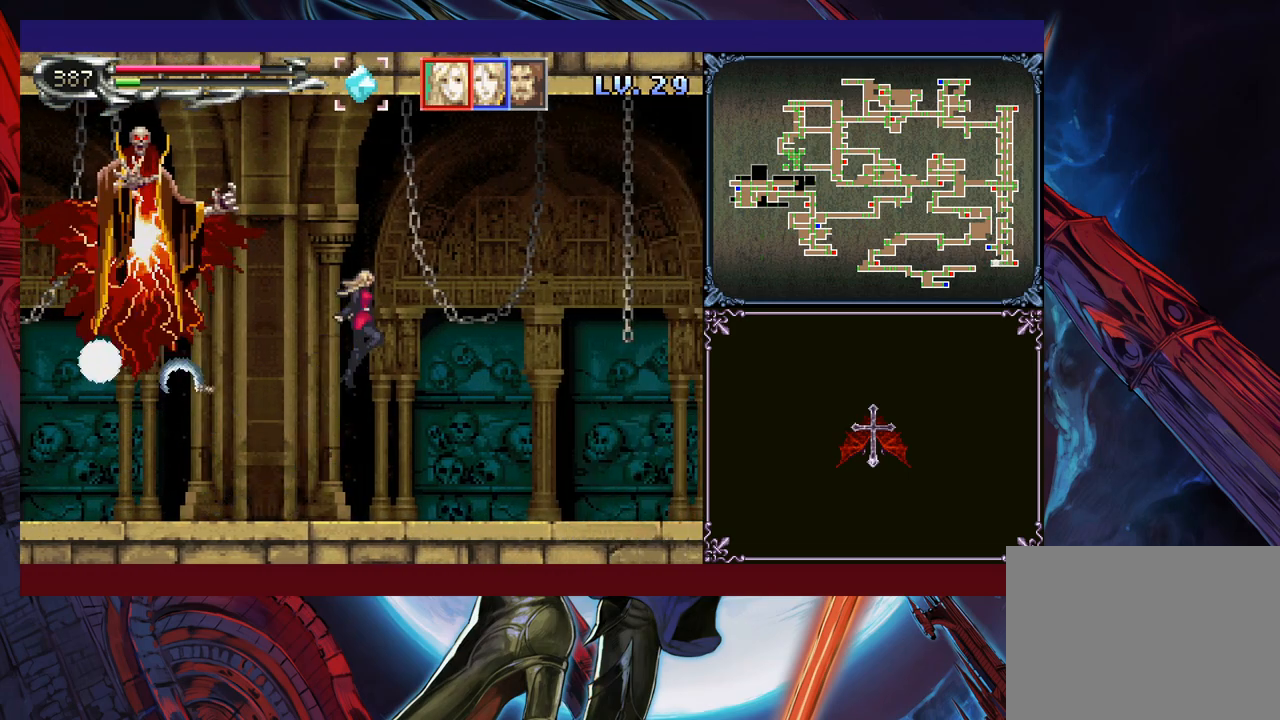
{"buttons": ["B", "X"], "left_stick": "left", "events": [[133, "left_stick", "center"], [250, "B", "up"], [283, "left_stick", "left"], [333, "B", "down"], [450, "X", "down"]]}
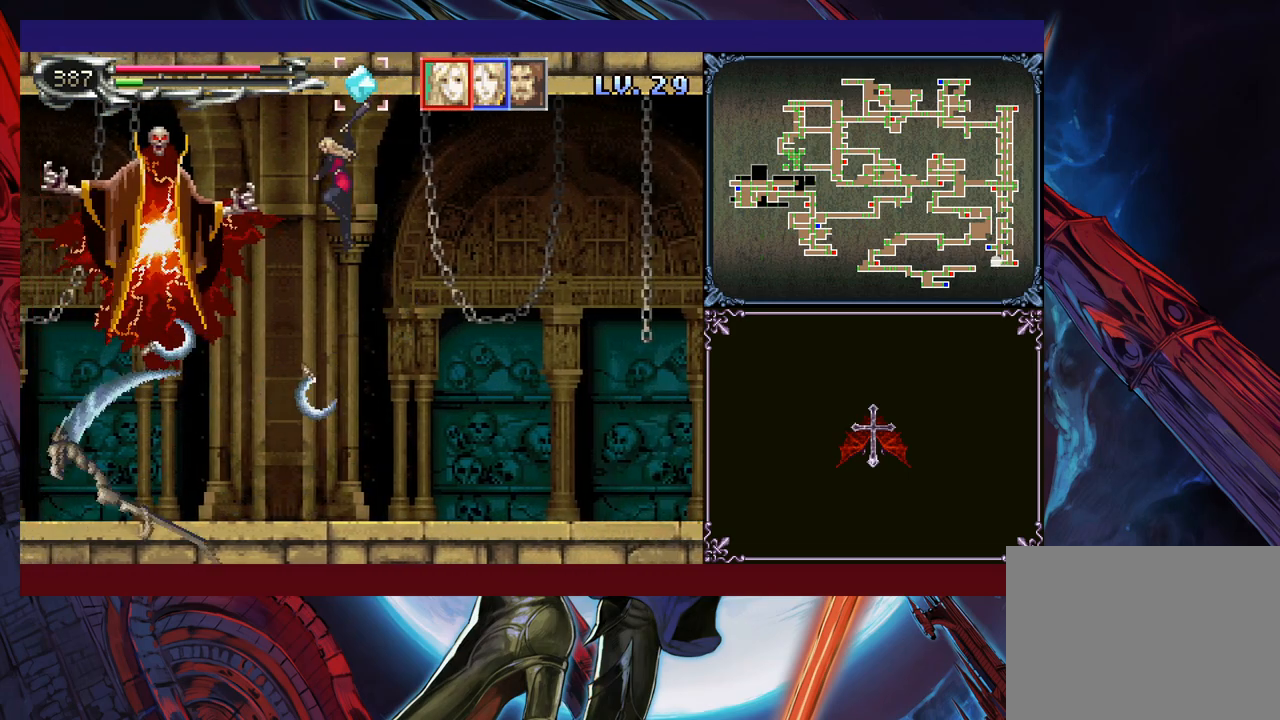
{"buttons": [], "left_stick": "right", "events": [[200, "left_stick", "right"], [300, "left_stick", "center"], [400, "left_stick", "right"], [433, "B", "up"], [450, "X", "up"]]}
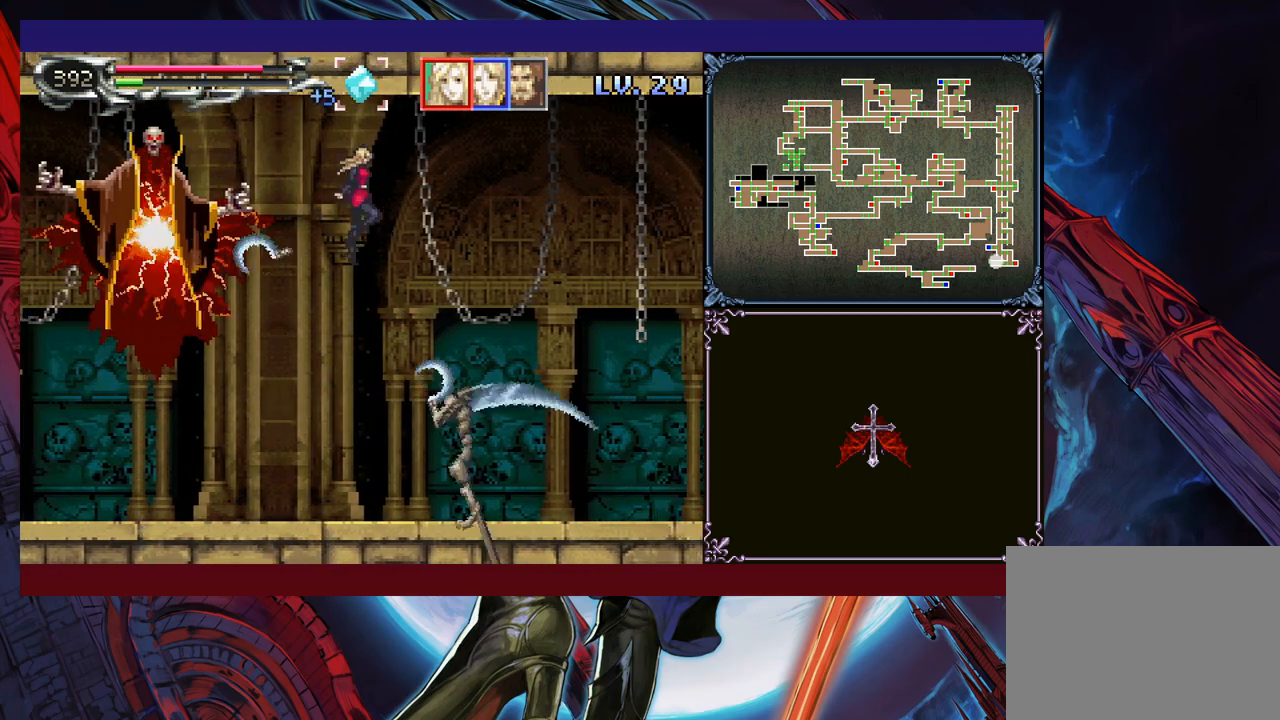
{"buttons": ["B", "X"], "left_stick": "left", "events": [[50, "left_stick", "center"], [133, "left_stick", "left"], [433, "B", "down"], [450, "X", "down"]]}
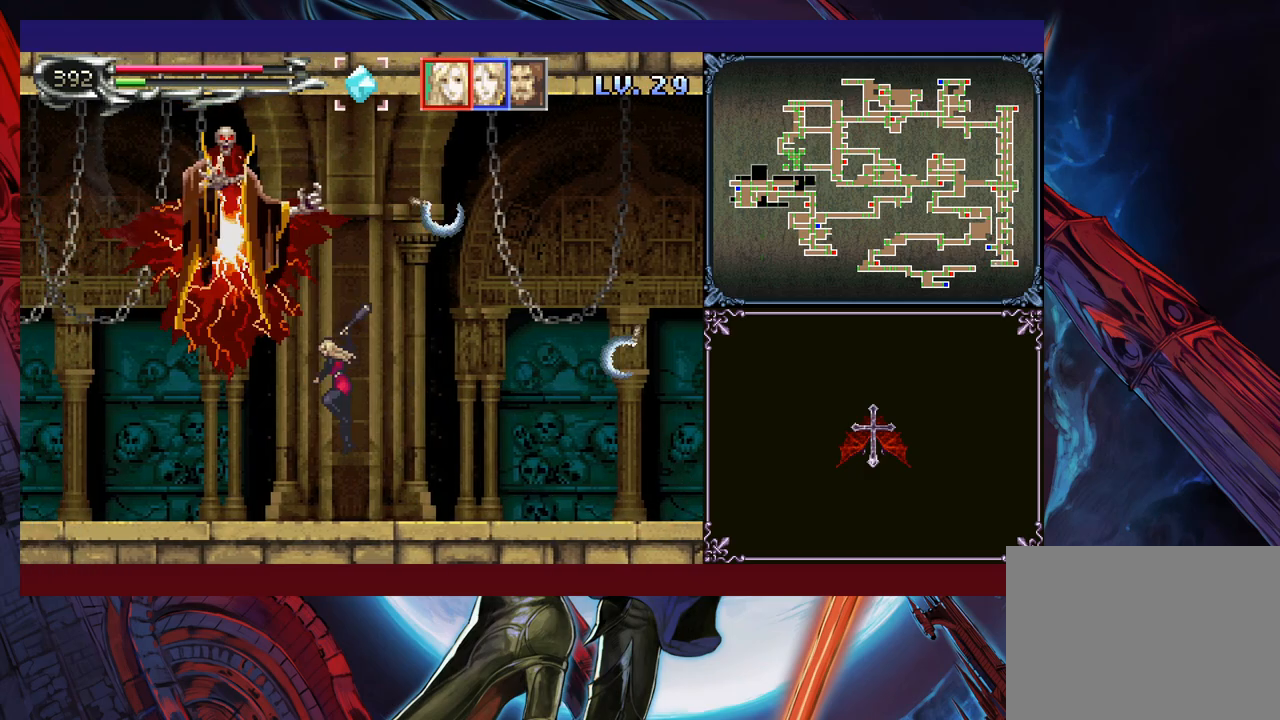
{"buttons": ["B", "X"], "left_stick": "left", "events": [[50, "left_stick", "center"], [133, "X", "up"], [150, "B", "up"], [200, "left_stick", "right"], [350, "left_stick", "center"], [483, "B", "down"], [483, "left_stick", "left"], [500, "X", "down"]]}
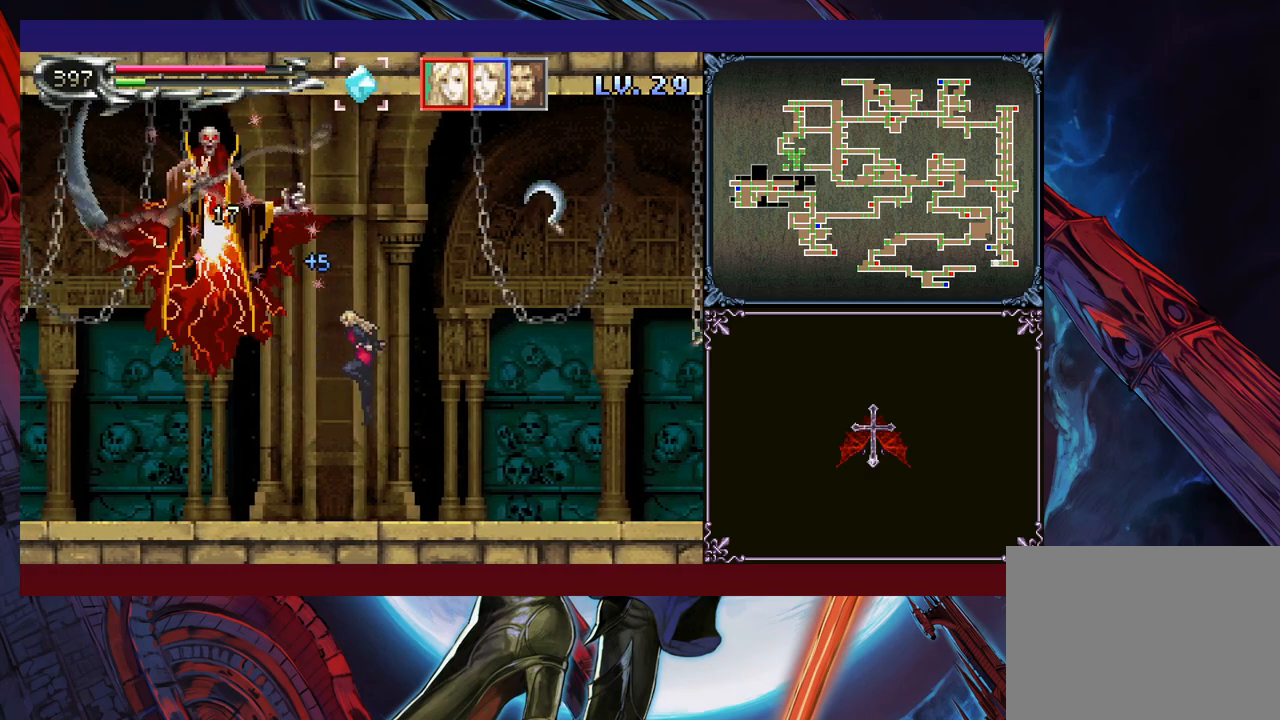
{"buttons": [], "left_stick": "up", "events": [[83, "B", "up"], [100, "X", "up"], [100, "left_stick", "center"], [333, "left_stick", "left"], [500, "left_stick", "up"]]}
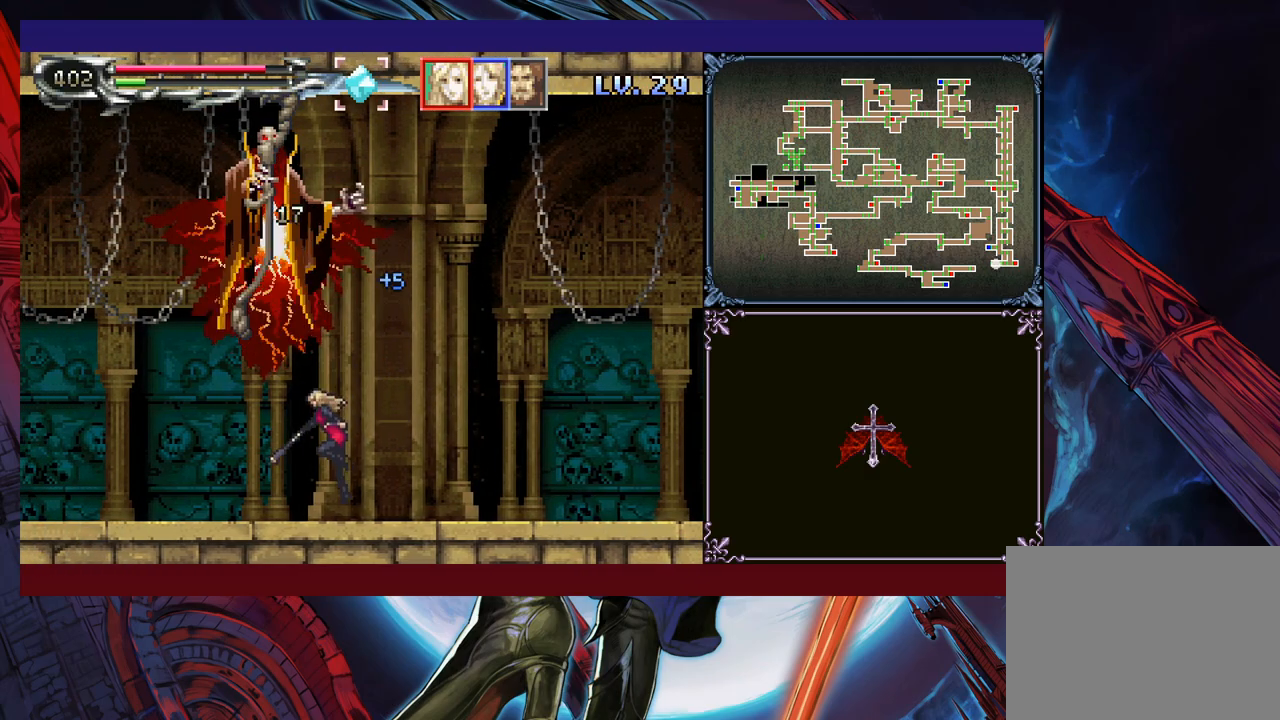
{"buttons": [], "left_stick": "center", "events": [[83, "X", "down"], [150, "X", "up"], [183, "left_stick", "down"], [250, "Y", "down"], [350, "Y", "up"], [450, "left_stick", "center"]]}
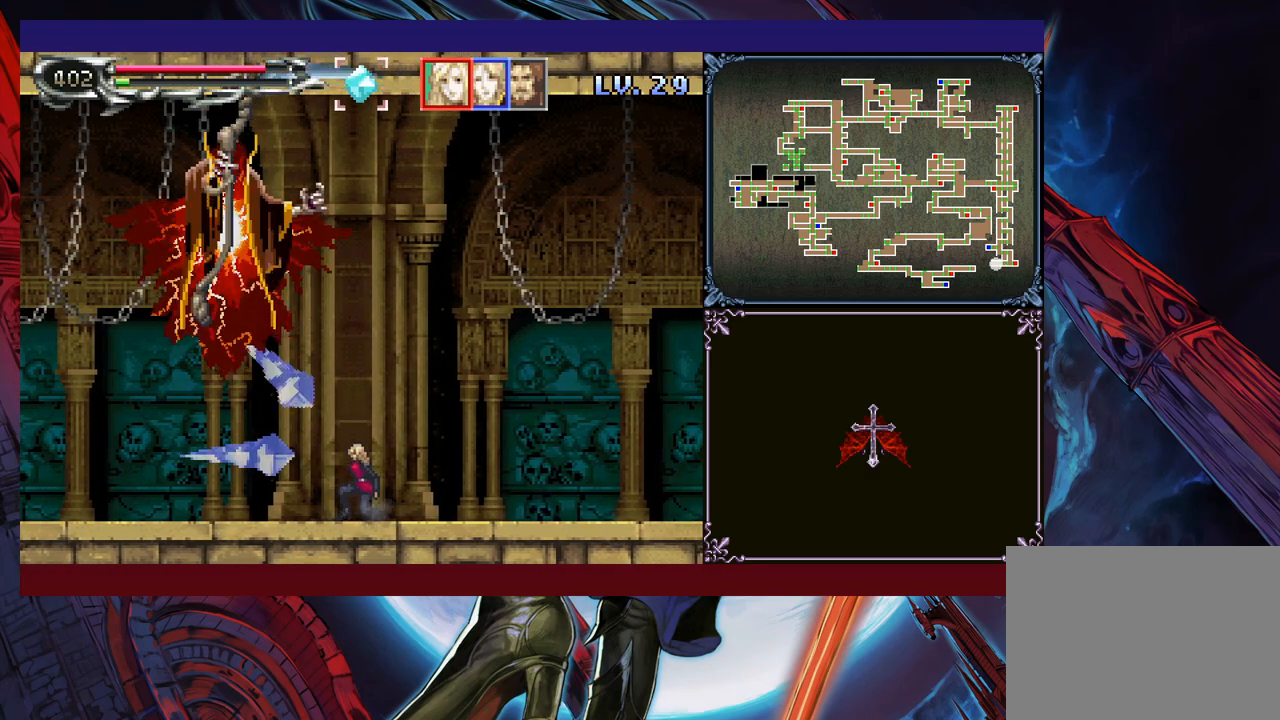
{"buttons": [], "left_stick": "center", "events": [[33, "B", "down"], [100, "X", "down"], [200, "B", "up"], [233, "X", "up"], [300, "left_stick", "left"], [383, "left_stick", "center"]]}
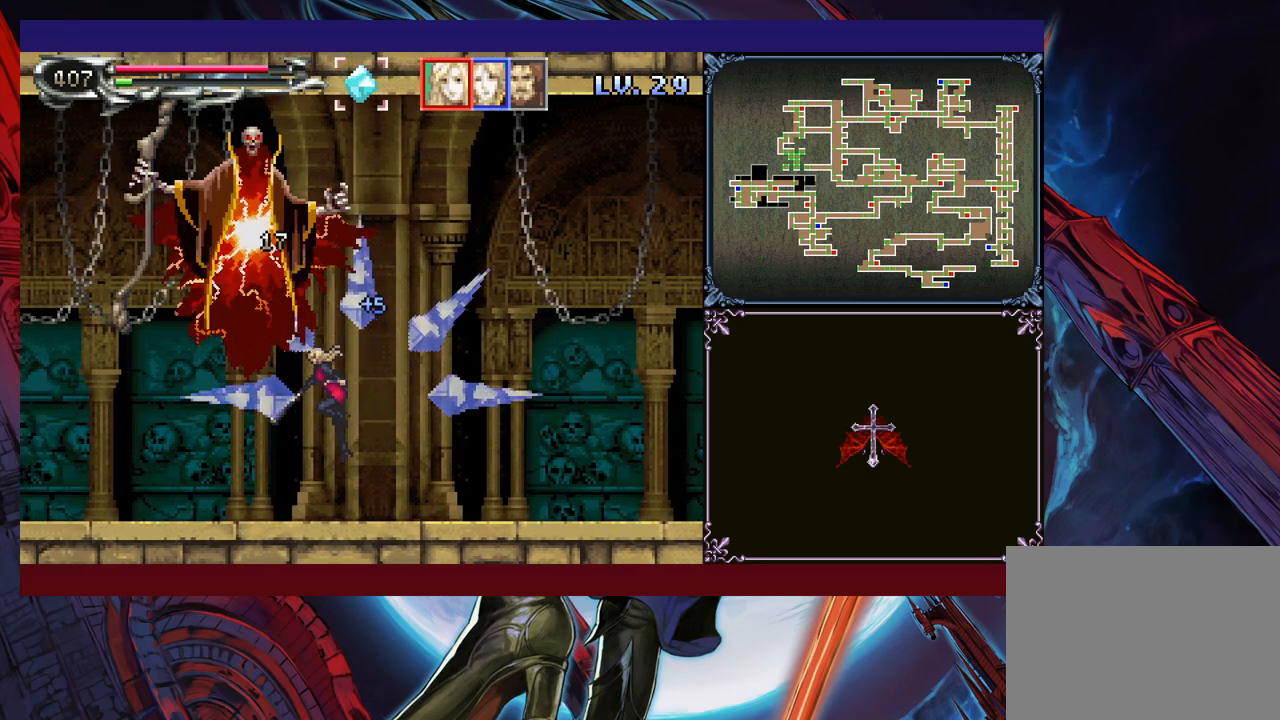
{"buttons": [], "left_stick": "center", "events": [[150, "B", "down"], [183, "X", "down"], [283, "B", "up"], [283, "X", "up"]]}
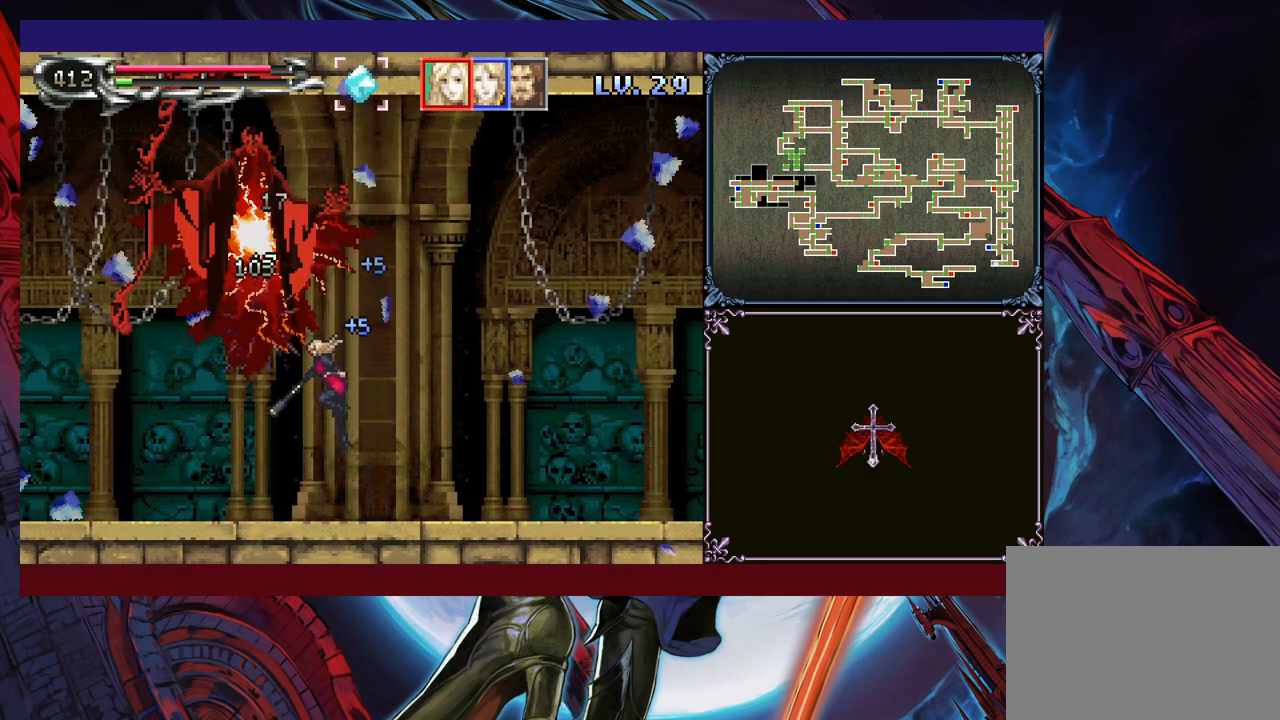
{"buttons": [], "left_stick": "center", "events": [[200, "B", "down"], [250, "X", "down"], [350, "B", "up"], [350, "X", "up"]]}
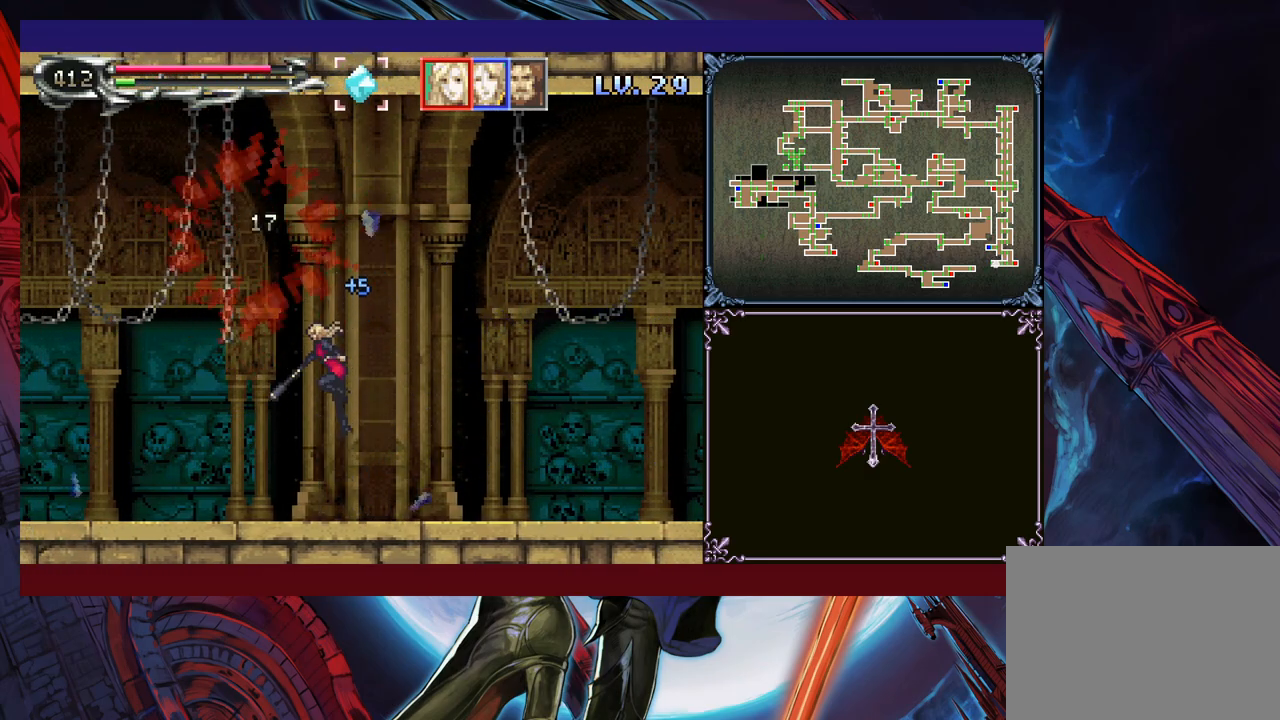
{"buttons": [], "left_stick": "center", "events": []}
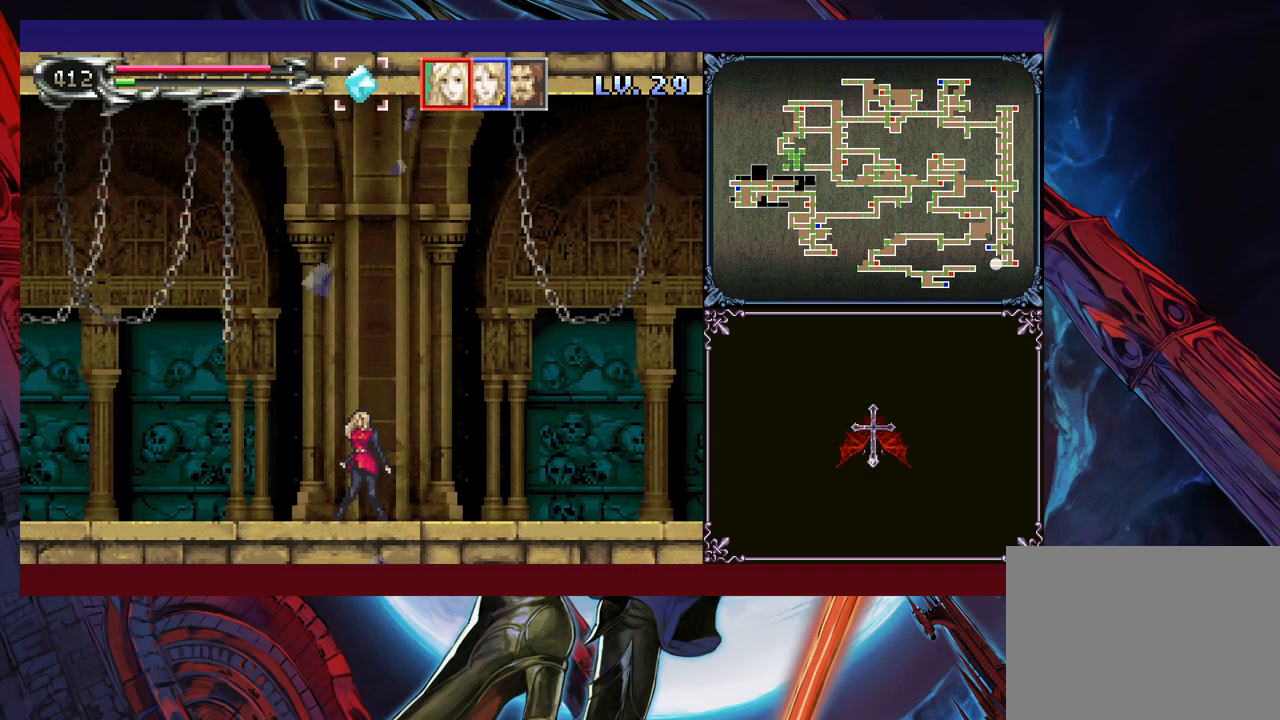
{"buttons": [], "left_stick": "center", "events": []}
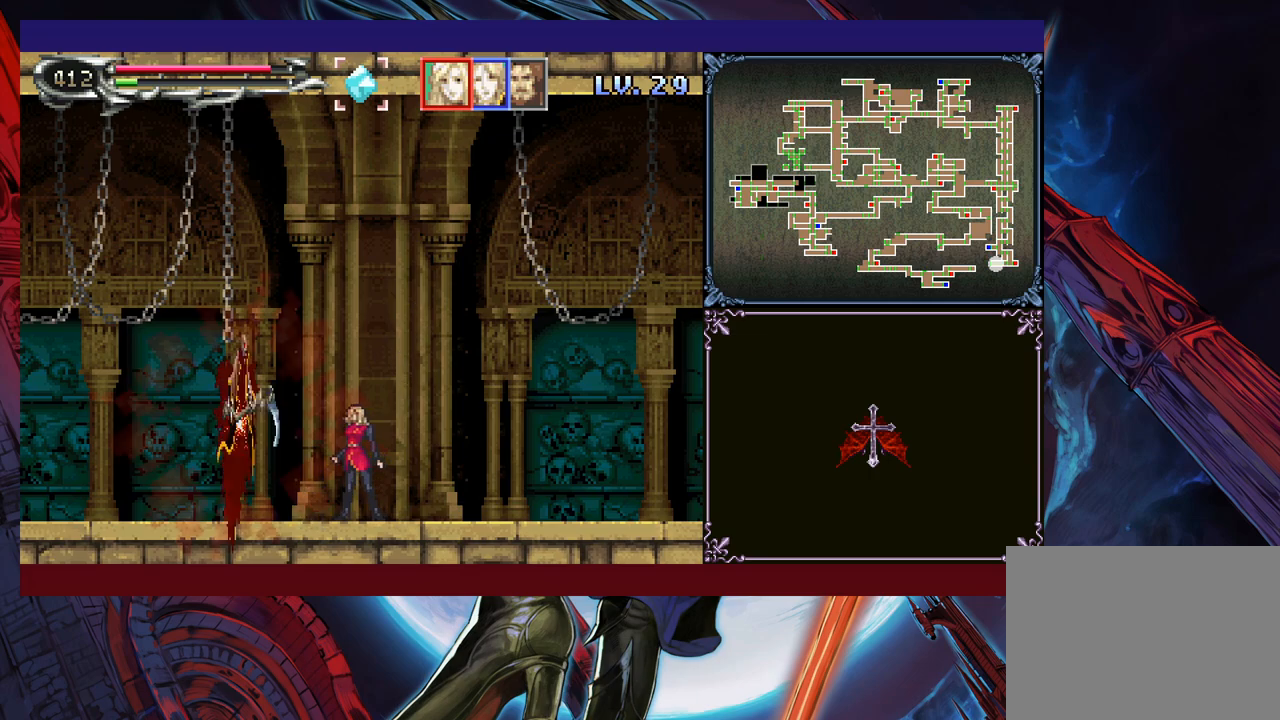
{"buttons": [], "left_stick": "center", "events": [[350, "B", "down"], [483, "B", "up"]]}
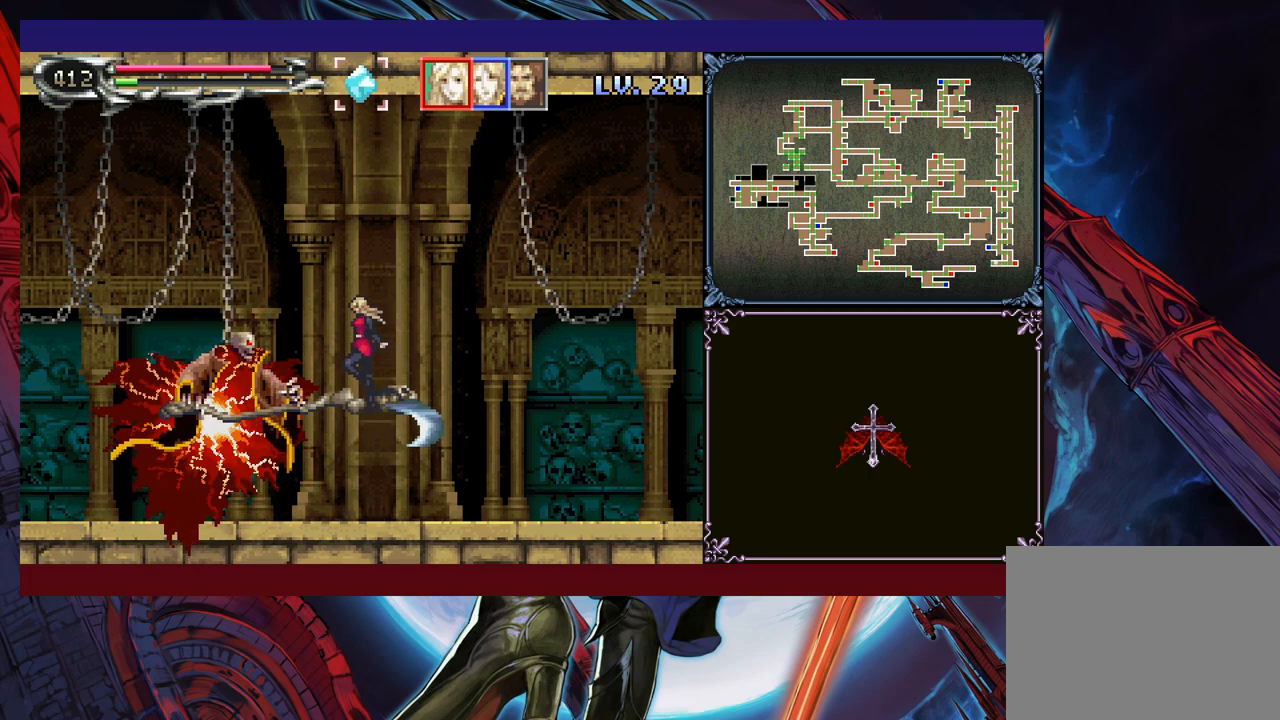
{"buttons": [], "left_stick": "left", "events": [[33, "B", "down"], [150, "B", "up"], [200, "left_stick", "left"], [250, "X", "down"], [333, "X", "up"], [333, "left_stick", "center"], [383, "left_stick", "right"], [500, "left_stick", "left"]]}
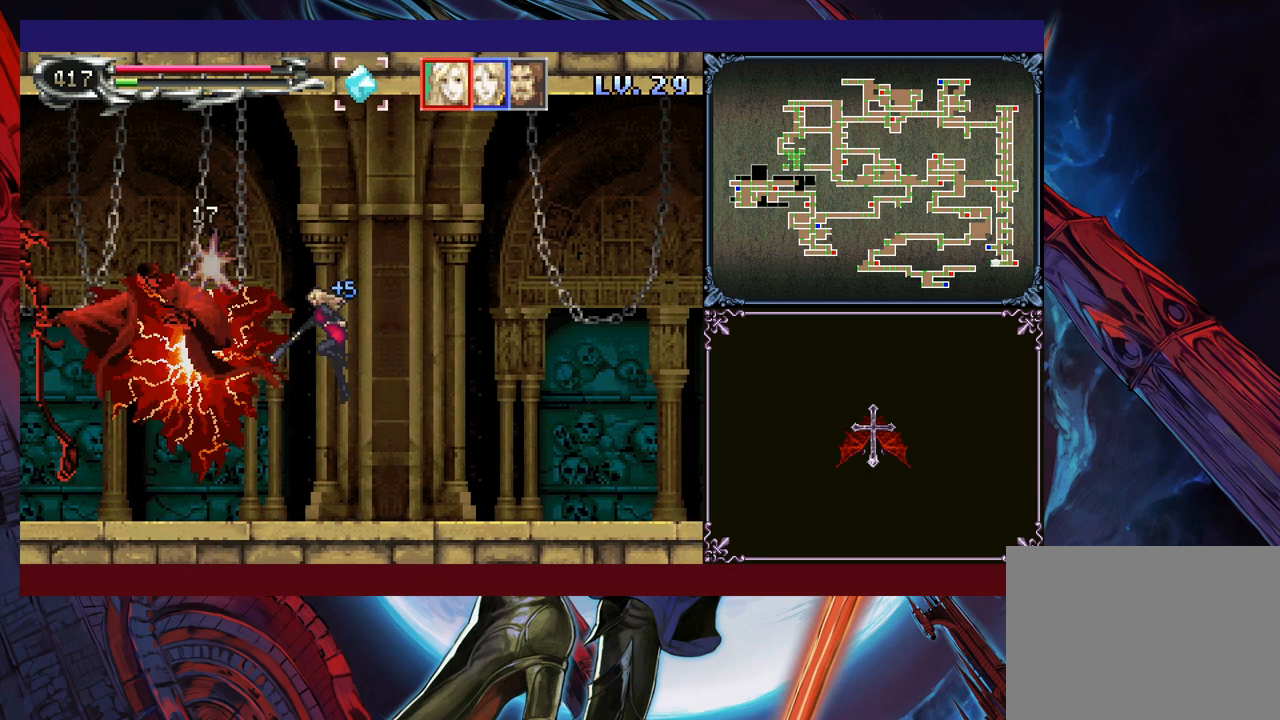
{"buttons": [], "left_stick": "center", "events": [[133, "left_stick", "center"]]}
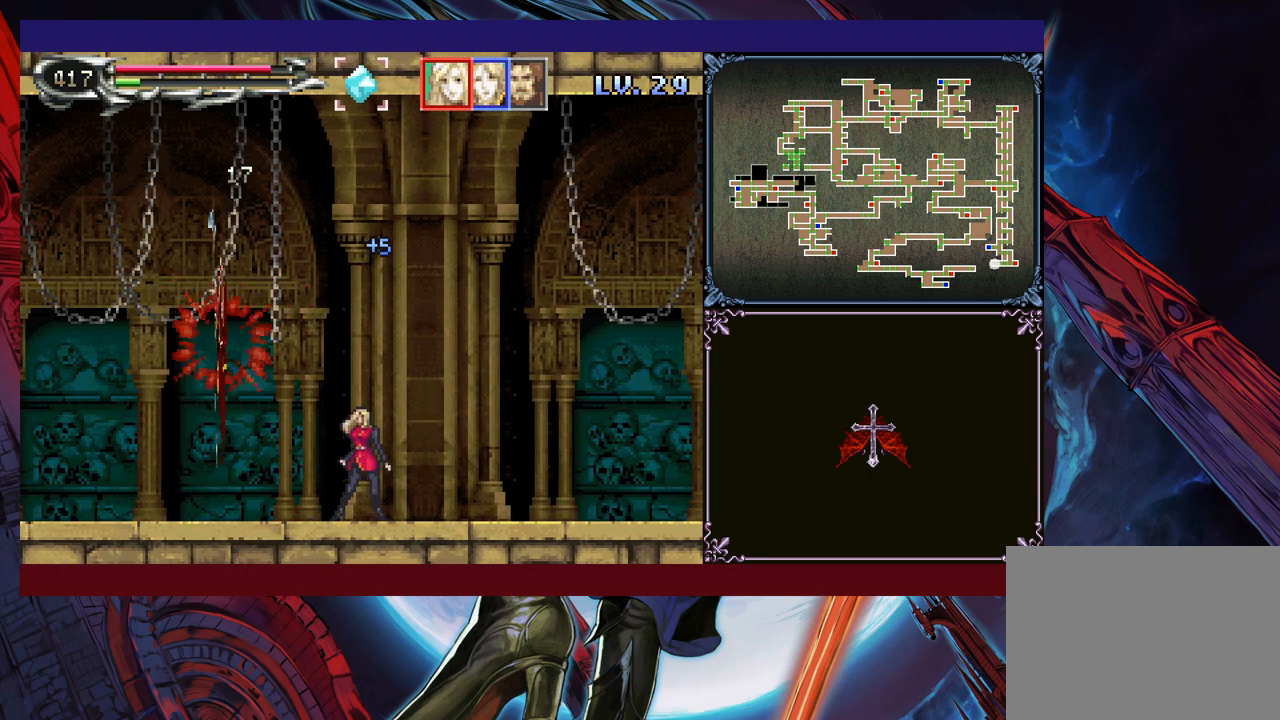
{"buttons": [], "left_stick": "right", "events": [[300, "left_stick", "right"]]}
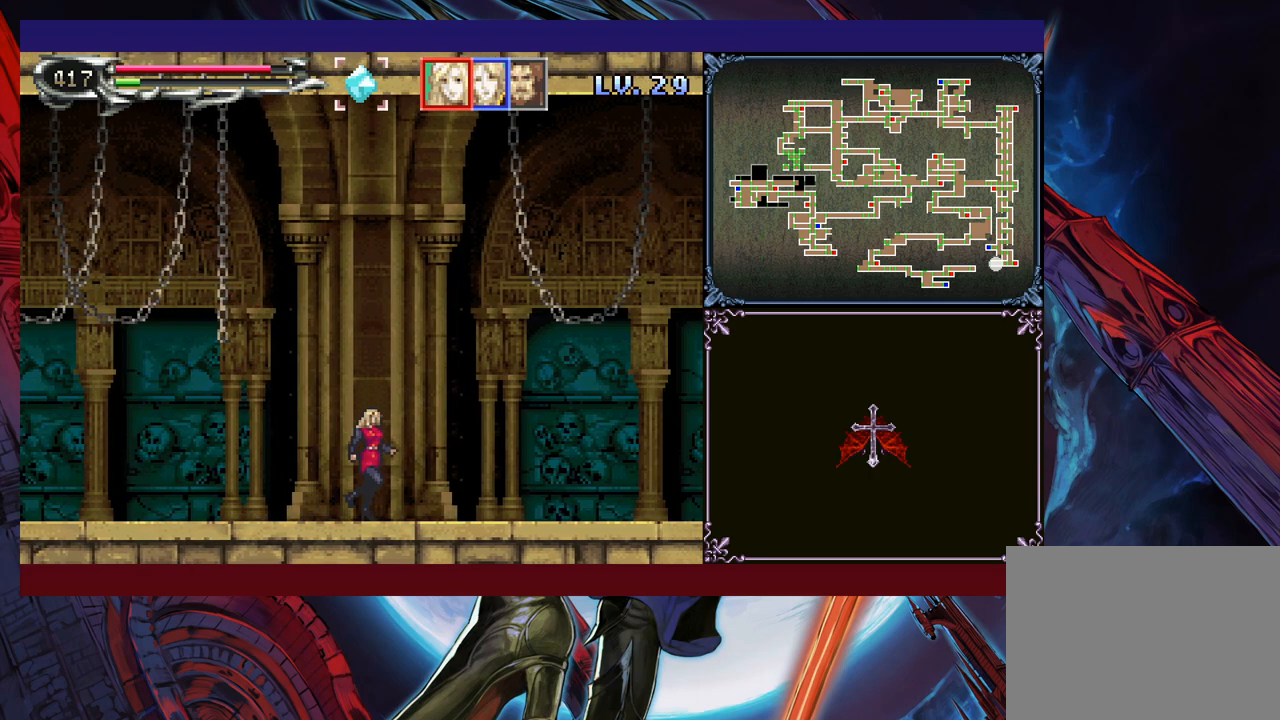
{"buttons": ["B"], "left_stick": "center", "events": [[100, "left_stick", "center"], [200, "left_stick", "left"], [250, "left_stick", "center"], [450, "B", "down"]]}
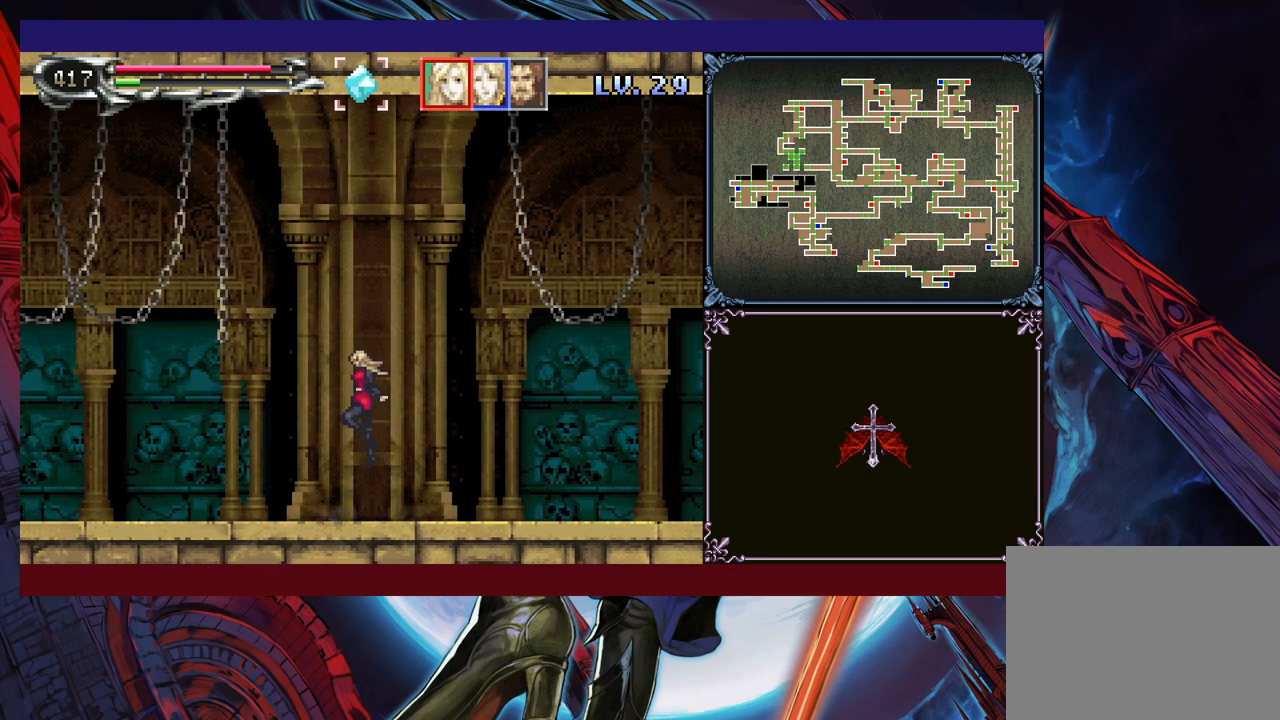
{"buttons": [], "left_stick": "center", "events": [[133, "X", "down"], [150, "B", "up"], [200, "X", "up"], [250, "left_stick", "left"], [350, "left_stick", "center"]]}
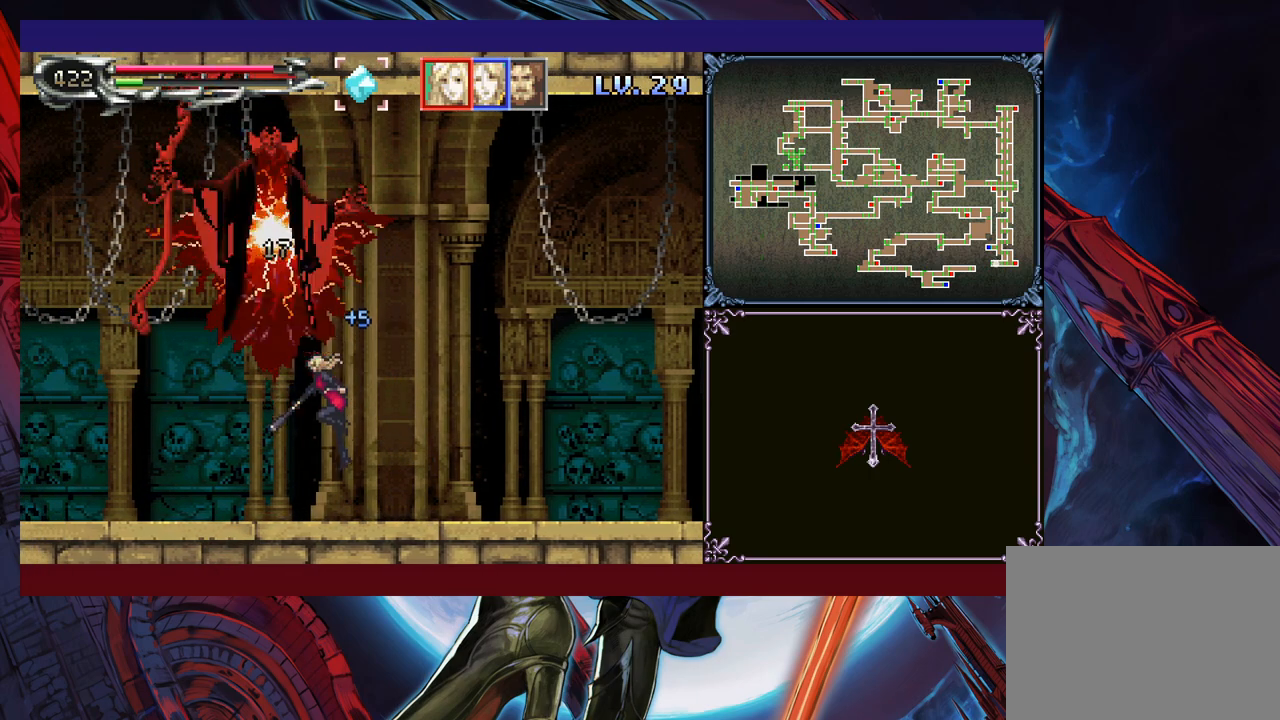
{"buttons": [], "left_stick": "center", "events": [[150, "B", "down"], [183, "X", "down"], [283, "B", "up"], [283, "X", "up"]]}
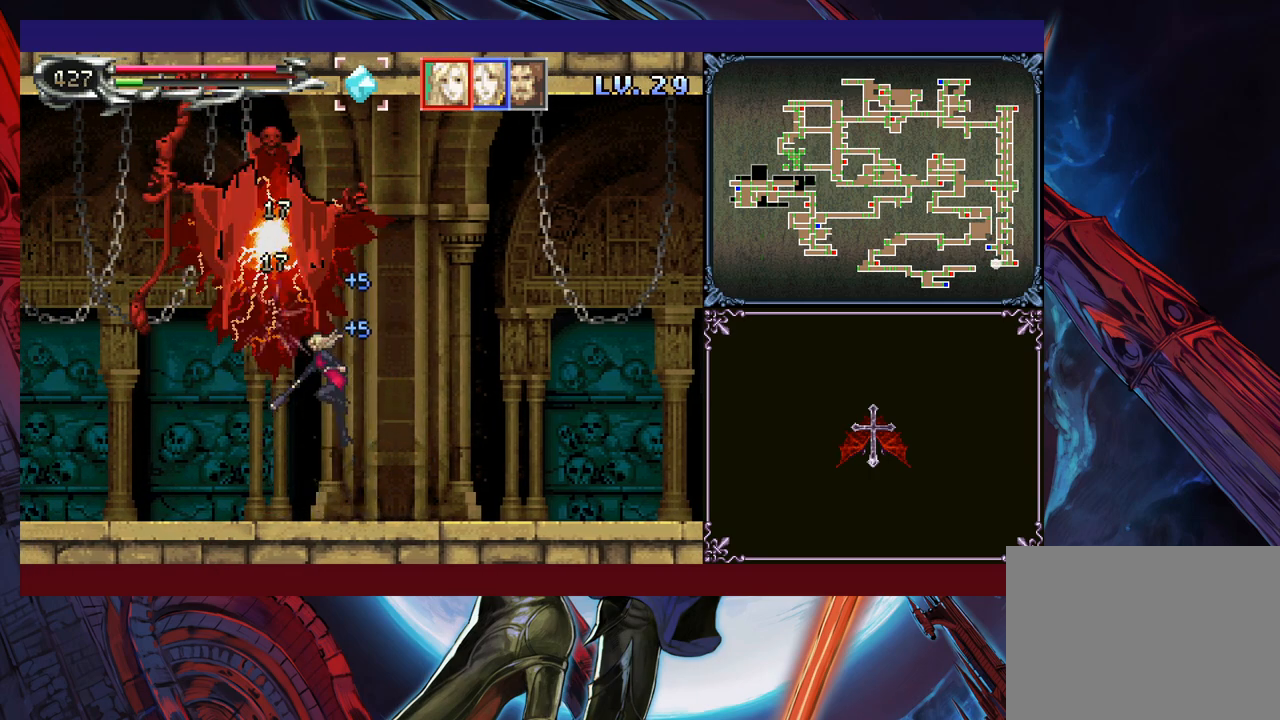
{"buttons": [], "left_stick": "center", "events": [[183, "B", "down"], [250, "X", "down"], [300, "B", "up"], [350, "X", "up"], [400, "left_stick", "right"], [500, "left_stick", "center"]]}
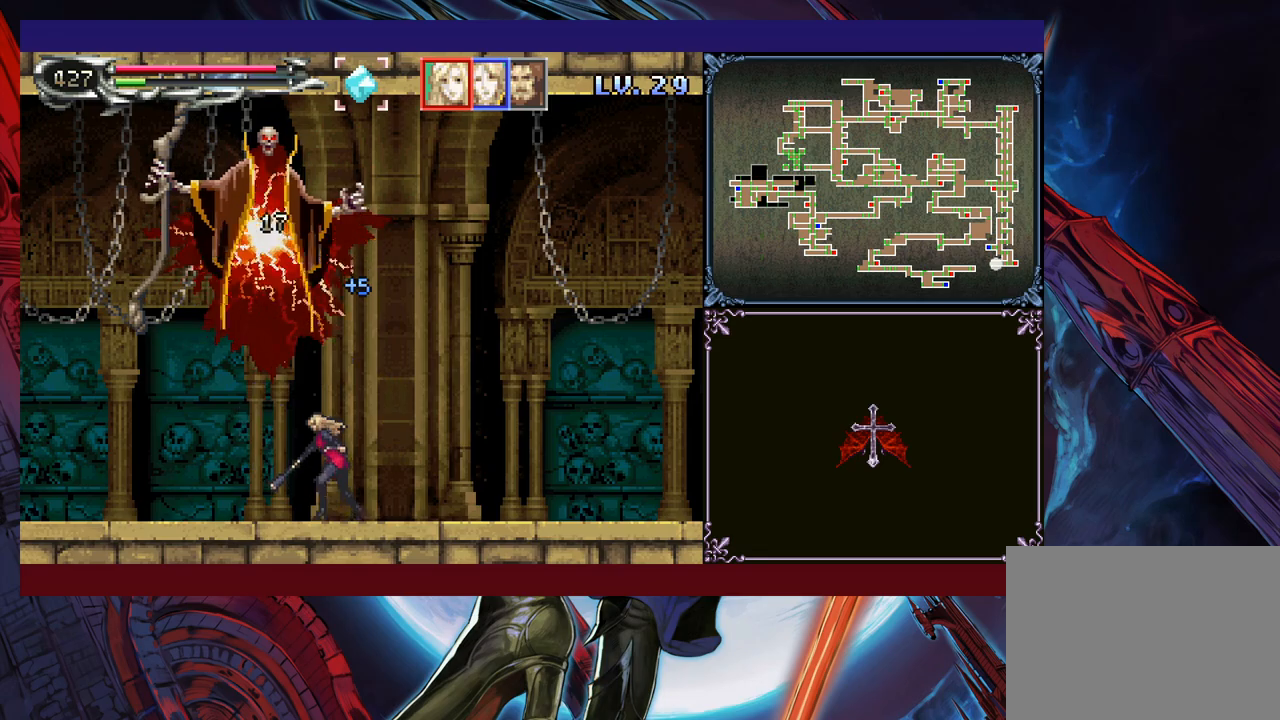
{"buttons": [], "left_stick": "up", "events": [[350, "left_stick", "up"], [450, "X", "down"], [483, "X", "up"]]}
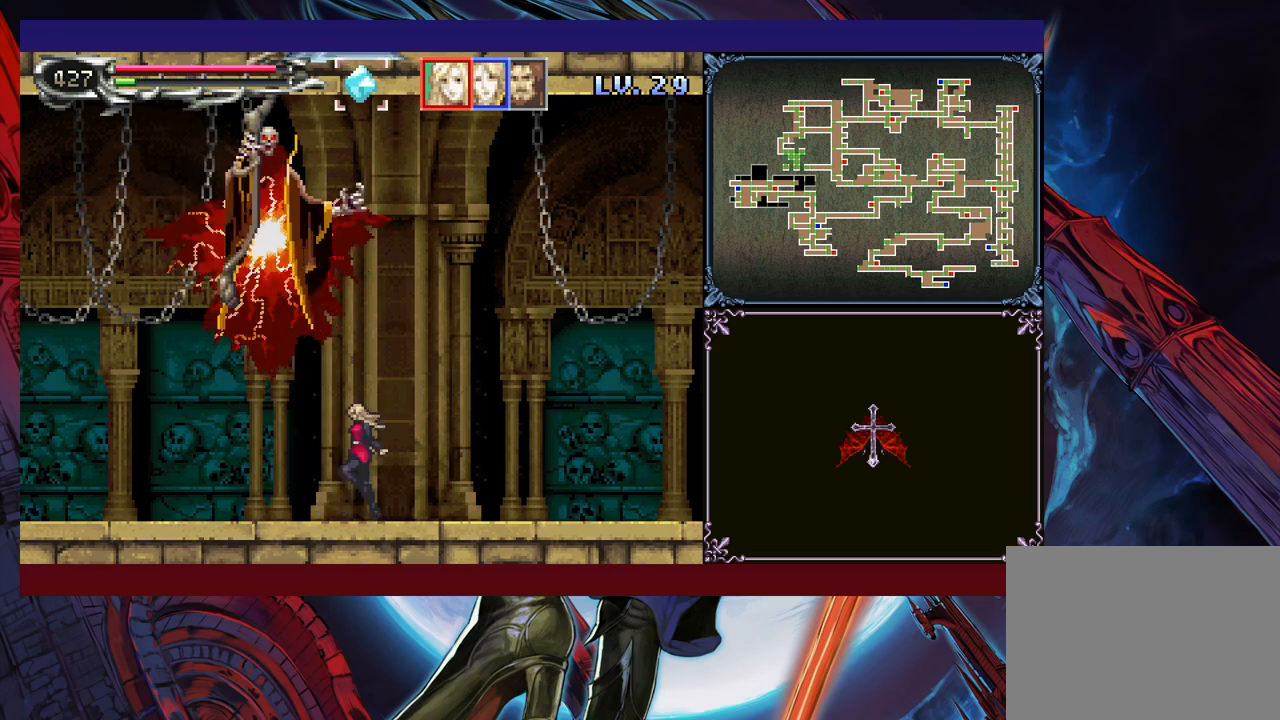
{"buttons": [], "left_stick": "left", "events": [[33, "Y", "down"], [50, "left_stick", "down"], [133, "Y", "up"], [200, "left_stick", "center"], [283, "B", "down"], [383, "X", "down"], [450, "B", "up"], [483, "left_stick", "left"], [500, "X", "up"]]}
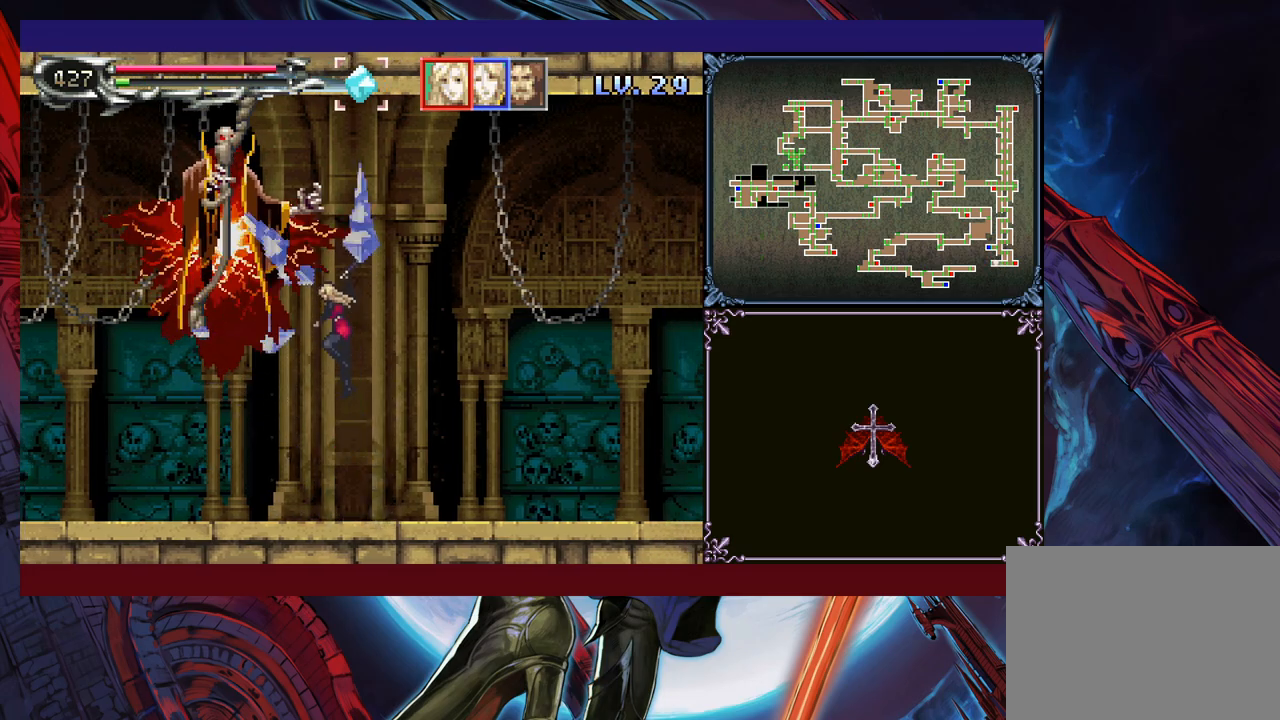
{"buttons": ["B", "X"], "left_stick": "center", "events": [[83, "left_stick", "center"], [450, "B", "down"], [450, "X", "down"]]}
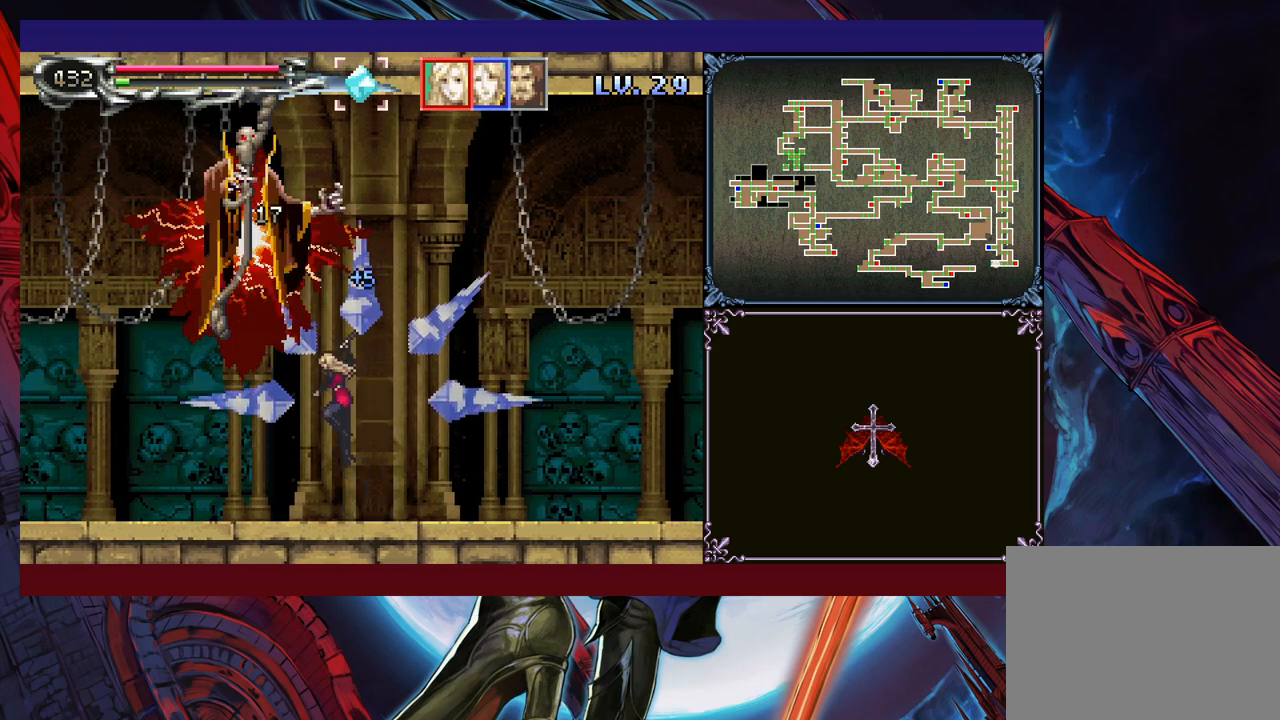
{"buttons": ["B"], "left_stick": "center", "events": [[83, "B", "up"], [83, "X", "up"], [133, "left_stick", "left"], [200, "left_stick", "center"], [500, "B", "down"]]}
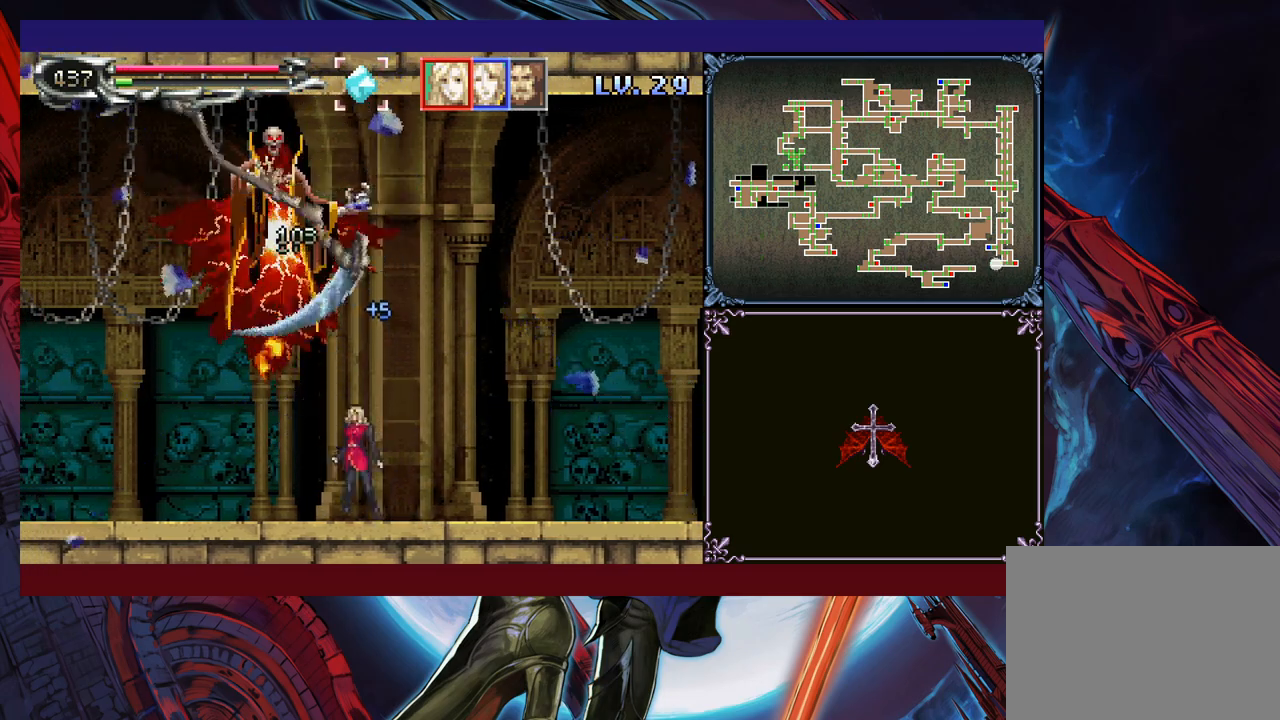
{"buttons": [], "left_stick": "center", "events": [[33, "X", "down"], [100, "B", "up"], [133, "X", "up"]]}
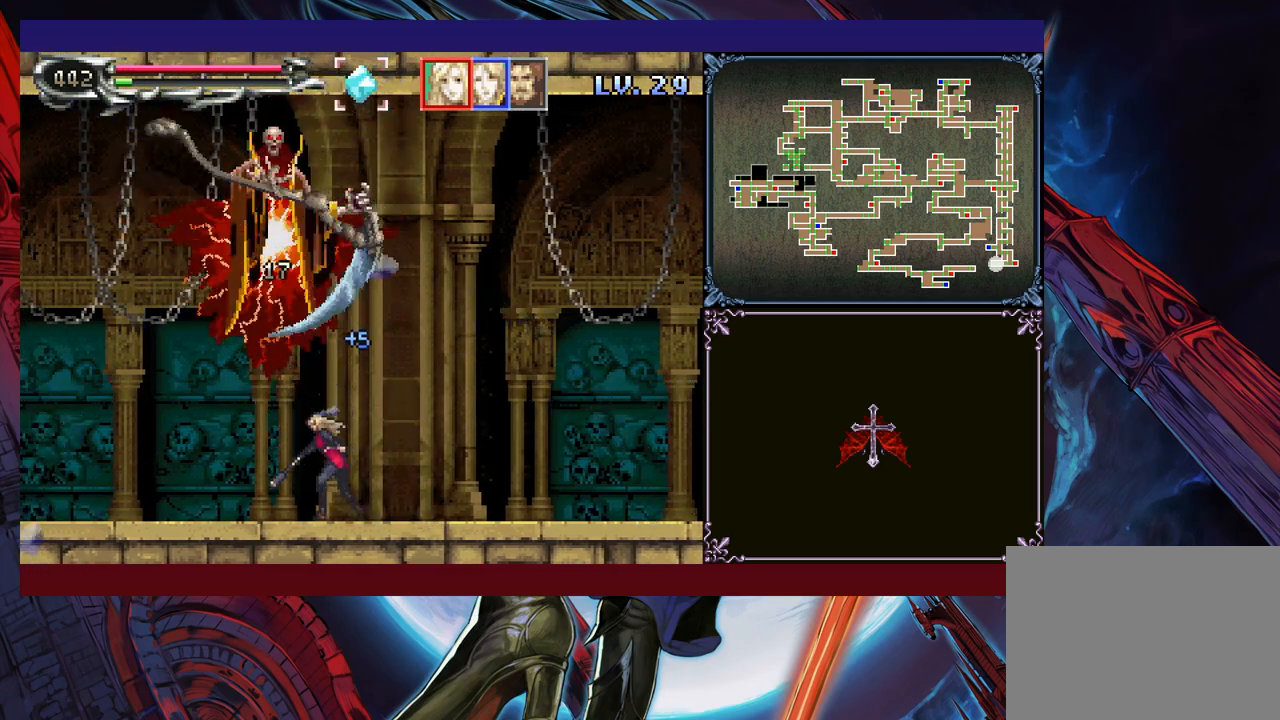
{"buttons": [], "left_stick": "center", "events": [[33, "B", "down"], [83, "X", "down"], [150, "B", "up"], [150, "X", "up"], [200, "left_stick", "right"], [250, "left_stick", "center"], [350, "left_stick", "left"], [483, "left_stick", "center"]]}
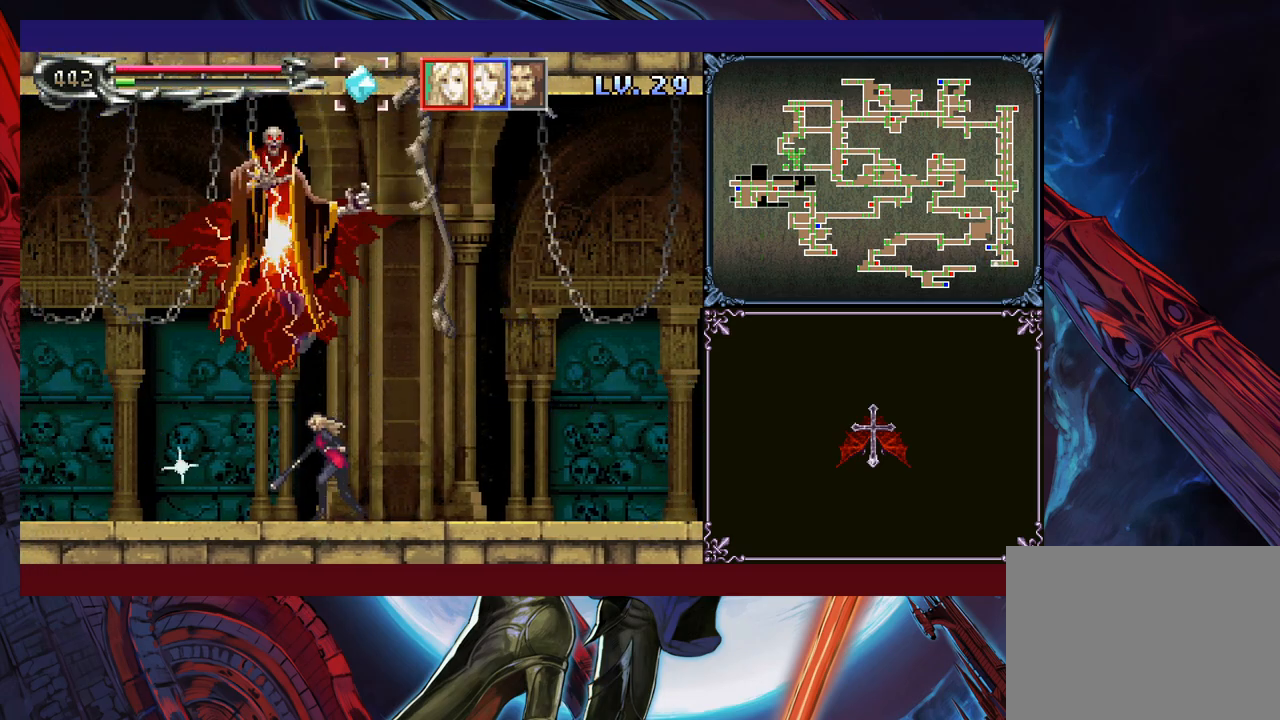
{"buttons": ["B"], "left_stick": "right", "events": [[383, "left_stick", "right"], [450, "B", "down"]]}
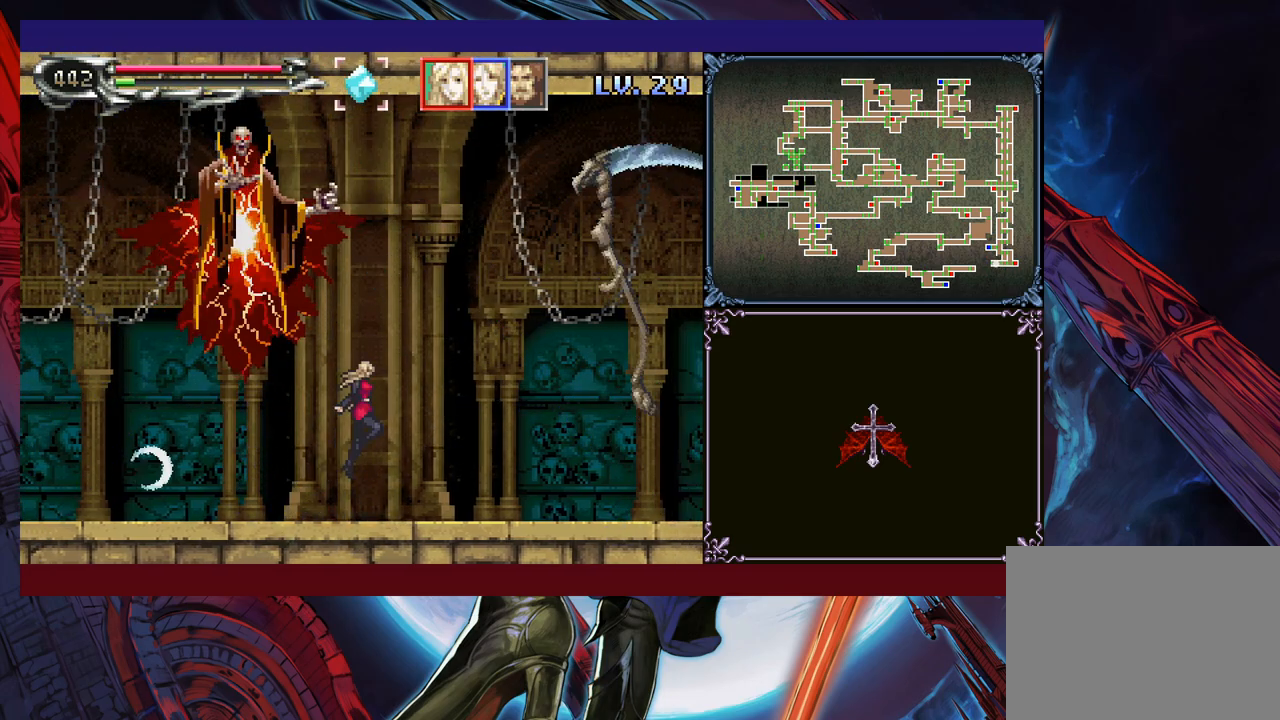
{"buttons": [], "left_stick": "right", "events": [[200, "left_stick", "center"], [400, "left_stick", "right"], [483, "B", "up"]]}